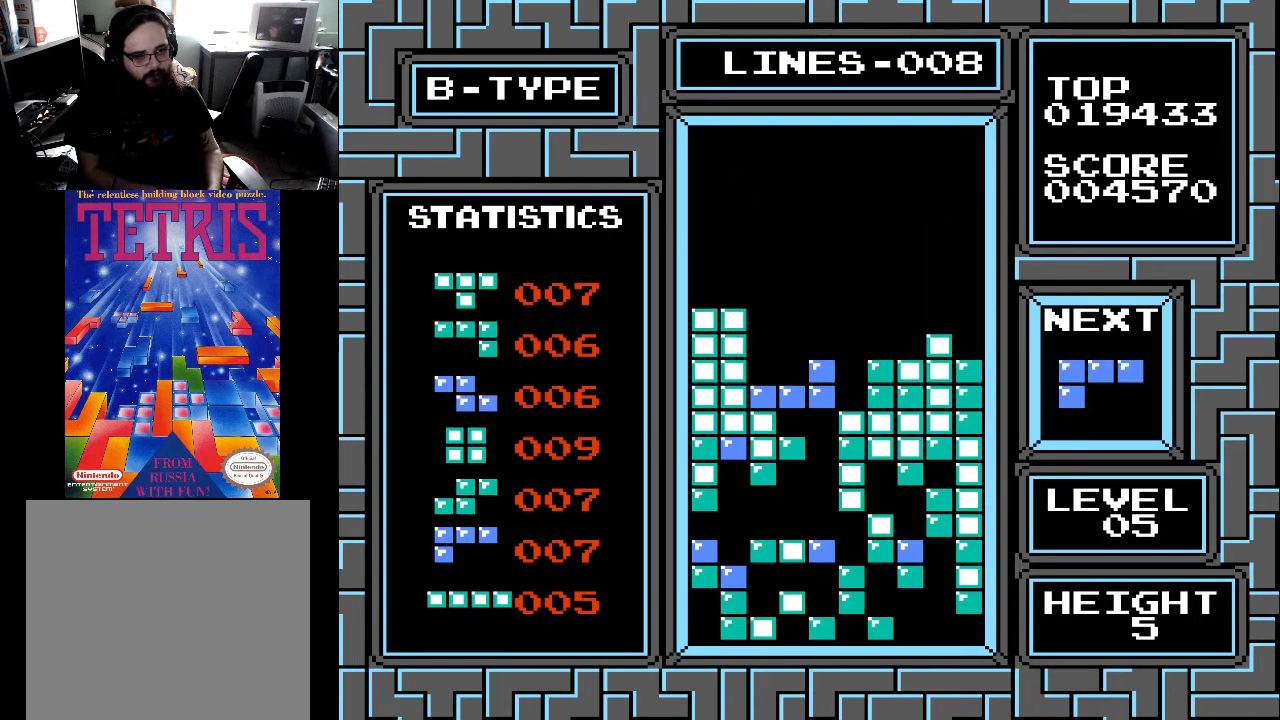
Gameplay with a controller (Xbox layout); each line is a JSON object with the inputs held at the frame after it. "events" lists button and stick changes between this image and that frame as [ms after this image, input, new state], when the widget could be followed in between. Not read: left_stick.
{"buttons": ["X"], "right_stick": "center", "events": [[267, "DPAD_DOWN", "up"], [333, "X", "down"], [433, "X", "up"], [500, "X", "down"]]}
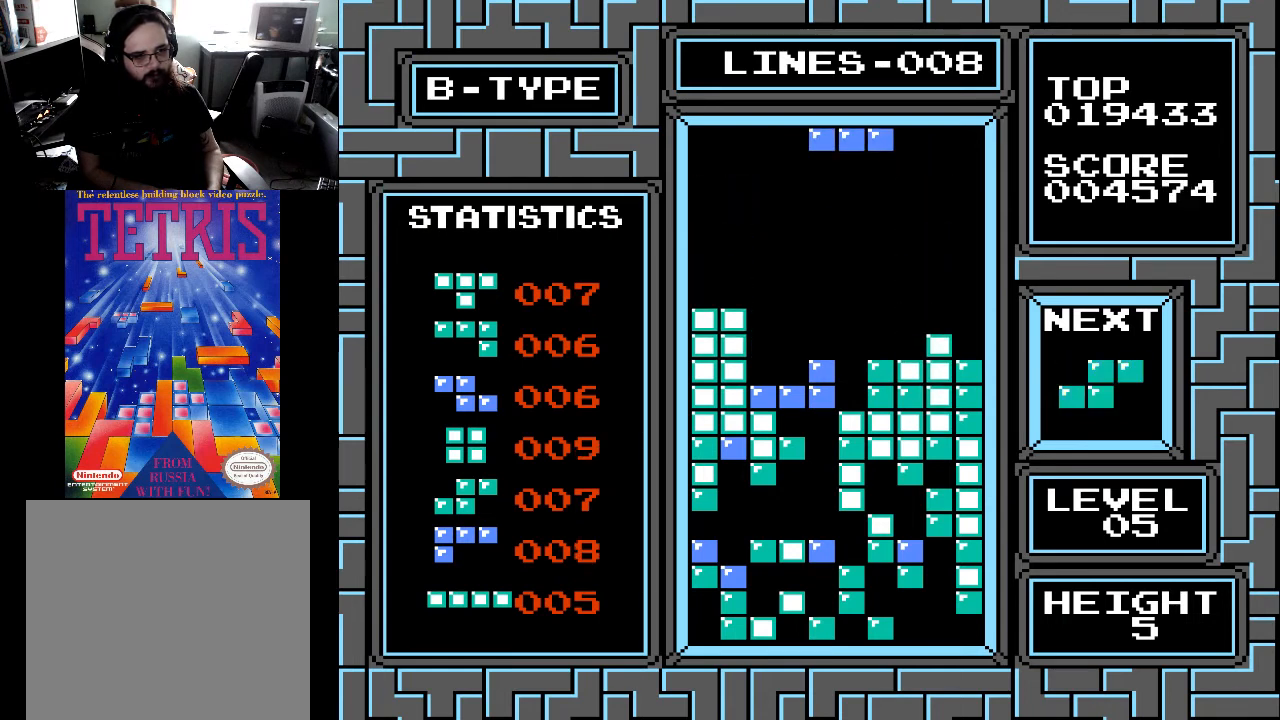
{"buttons": [], "right_stick": "center", "events": [[67, "X", "up"], [367, "X", "down"], [467, "X", "up"]]}
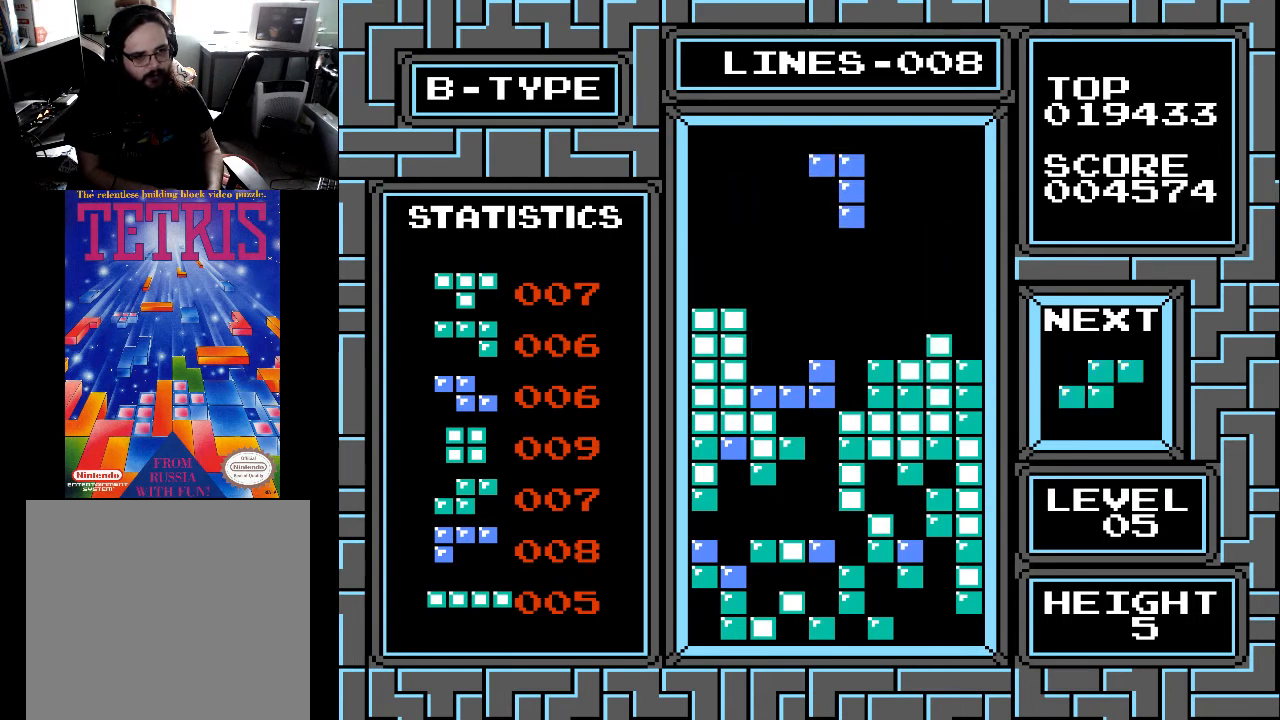
{"buttons": ["DPAD_DOWN"], "right_stick": "center", "events": [[233, "DPAD_DOWN", "down"]]}
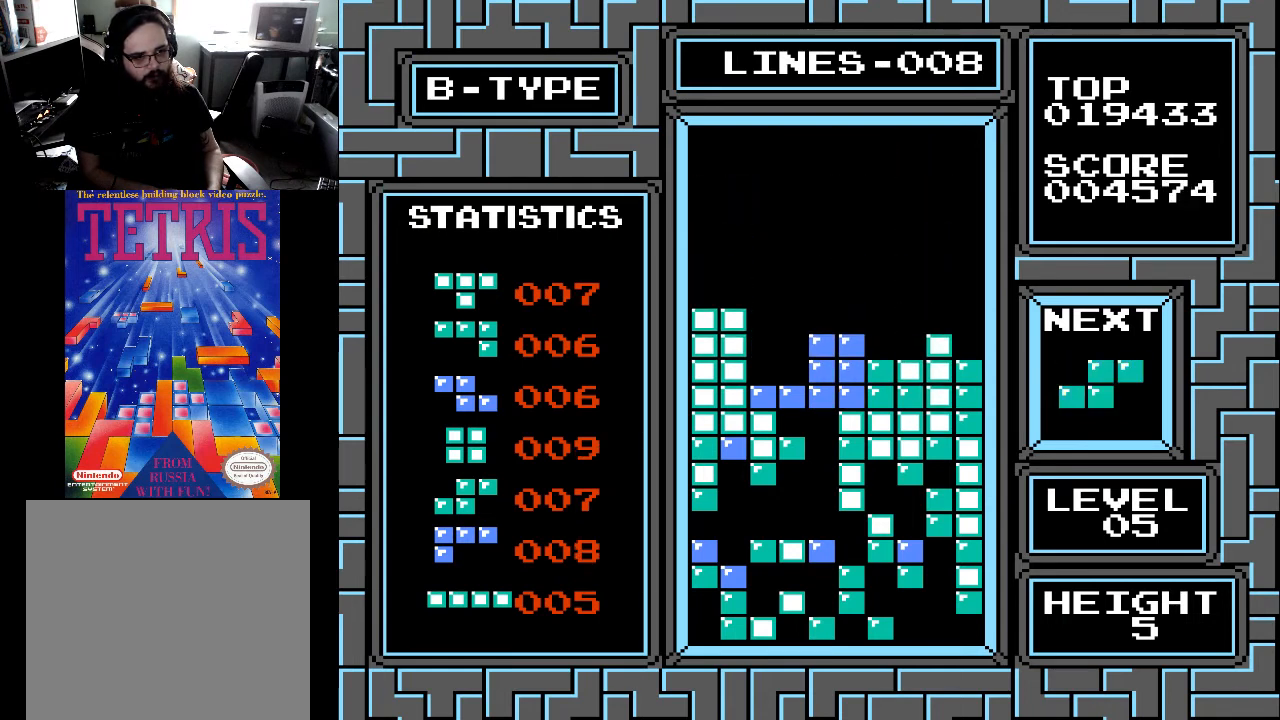
{"buttons": [], "right_stick": "center", "events": [[267, "DPAD_DOWN", "up"]]}
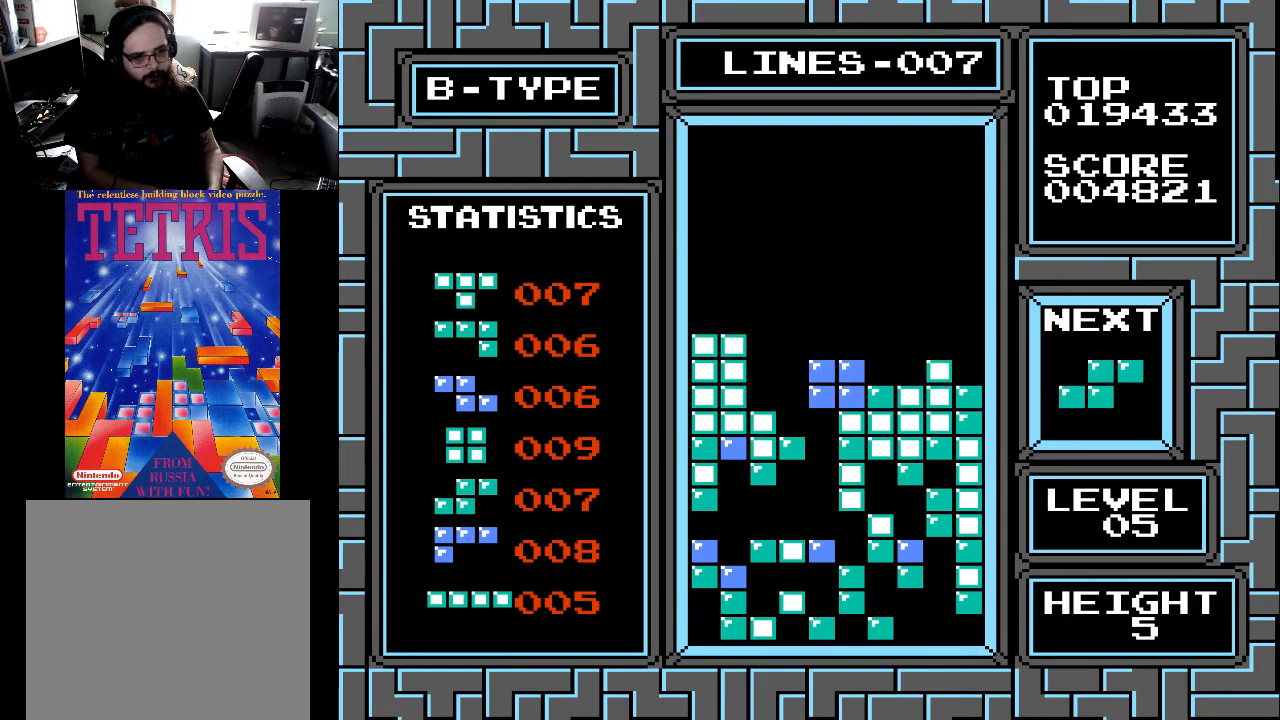
{"buttons": [], "right_stick": "center", "events": []}
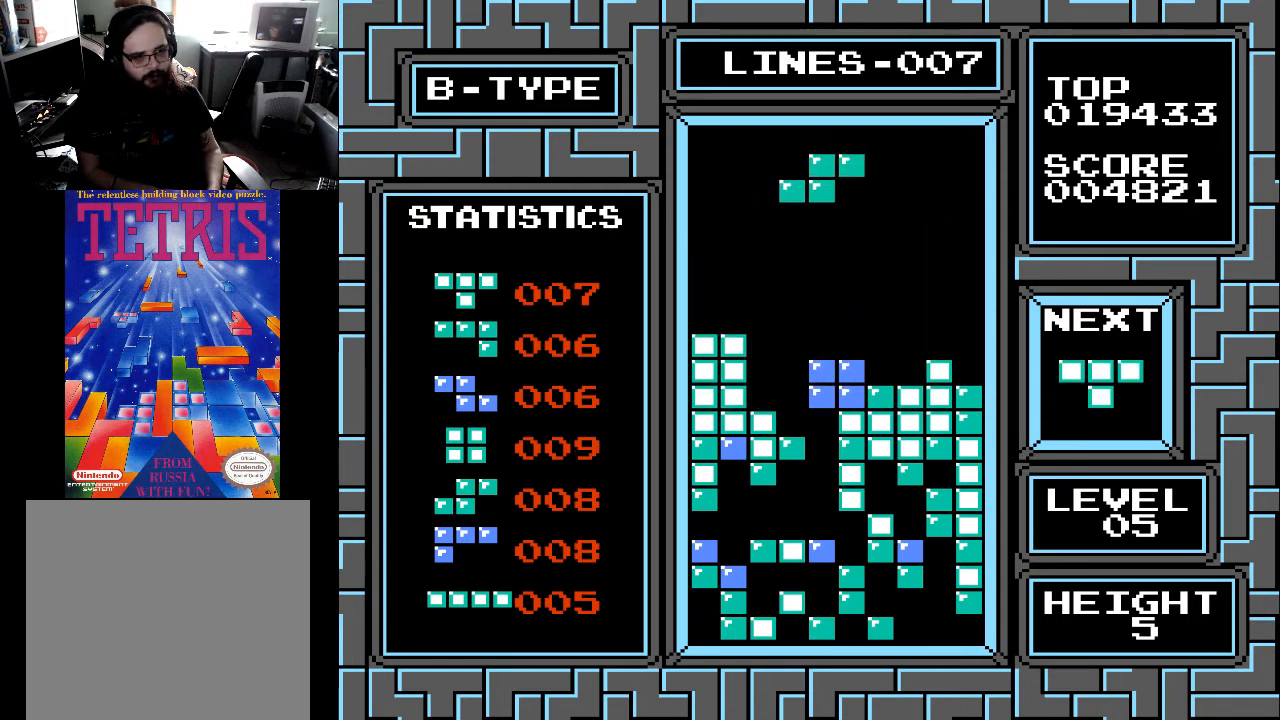
{"buttons": [], "right_stick": "center", "events": [[67, "DPAD_LEFT", "down"], [100, "DPAD_LEFT", "up"], [200, "DPAD_LEFT", "down"], [233, "X", "down"], [300, "DPAD_LEFT", "up"], [333, "X", "up"]]}
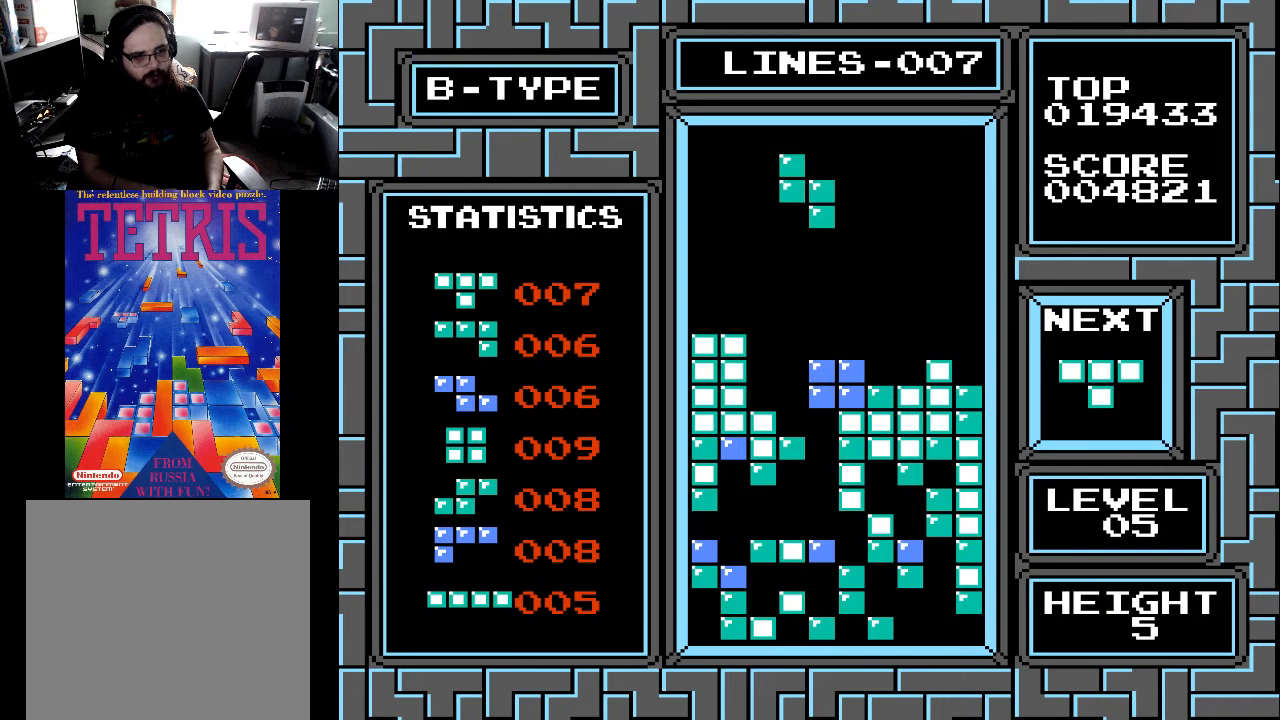
{"buttons": ["DPAD_DOWN"], "right_stick": "center", "events": [[200, "DPAD_LEFT", "down"], [267, "DPAD_LEFT", "up"], [367, "DPAD_DOWN", "down"]]}
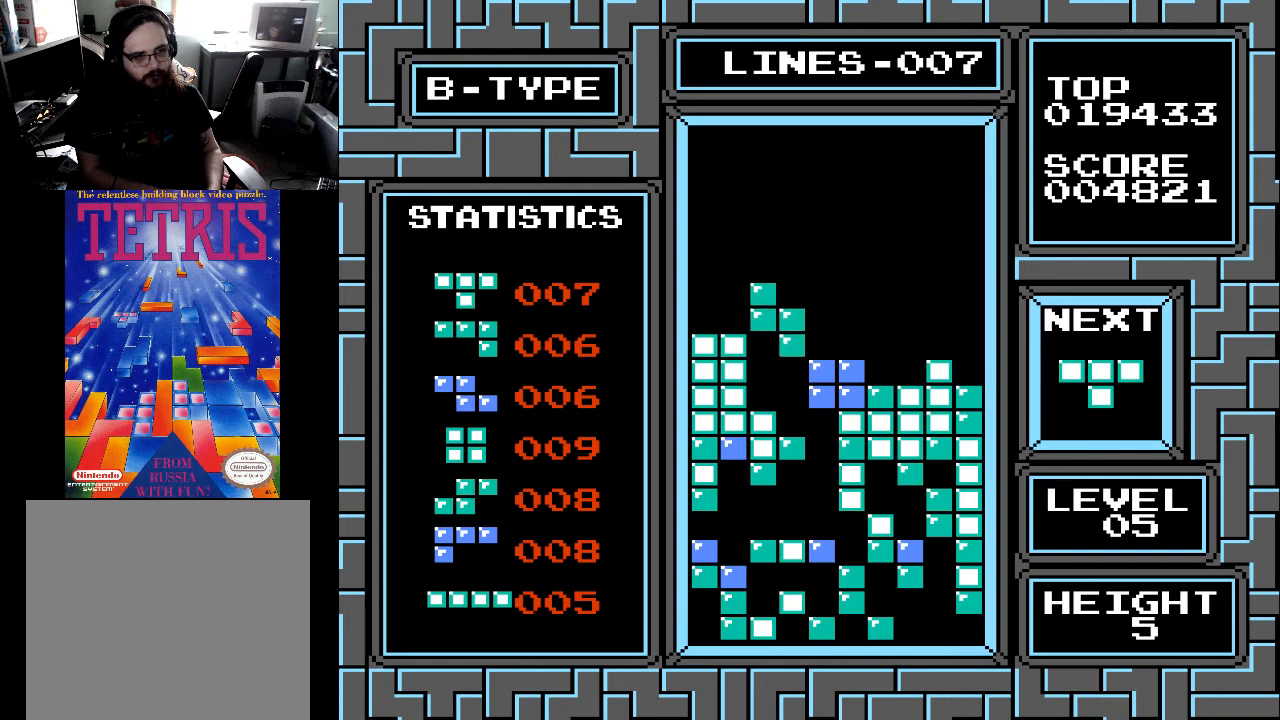
{"buttons": [], "right_stick": "center", "events": [[333, "DPAD_DOWN", "up"]]}
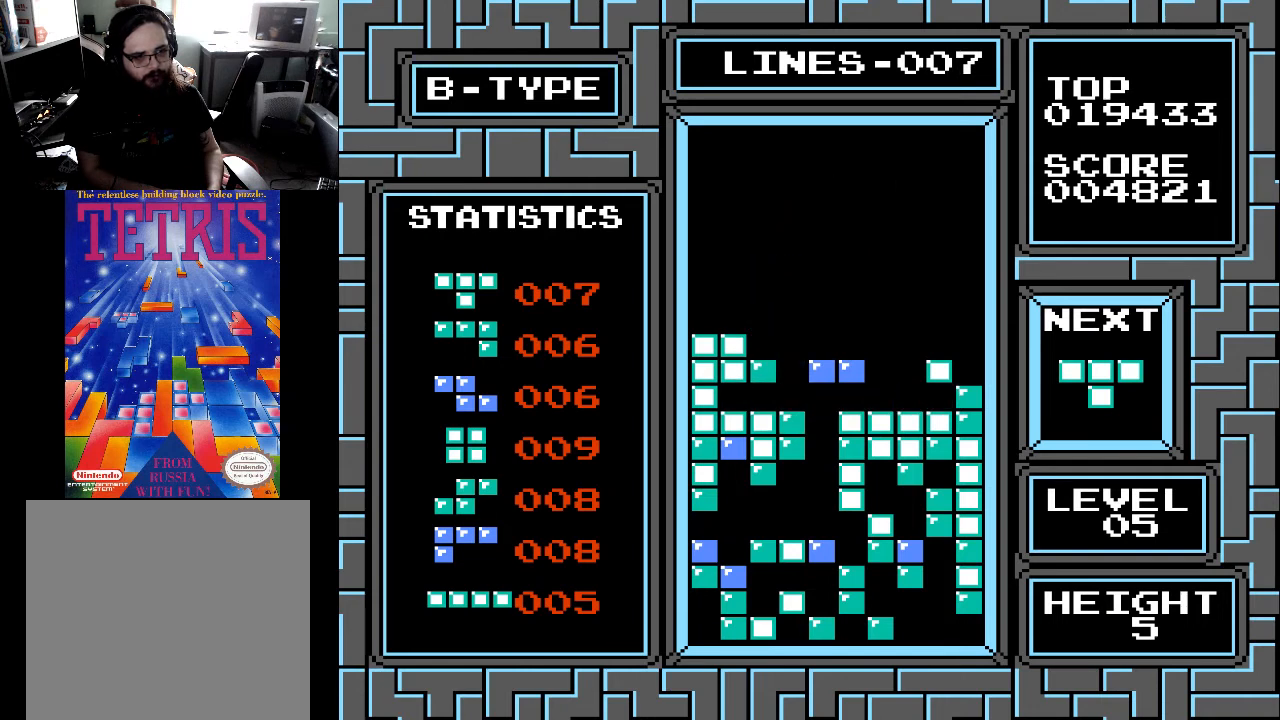
{"buttons": [], "right_stick": "center", "events": []}
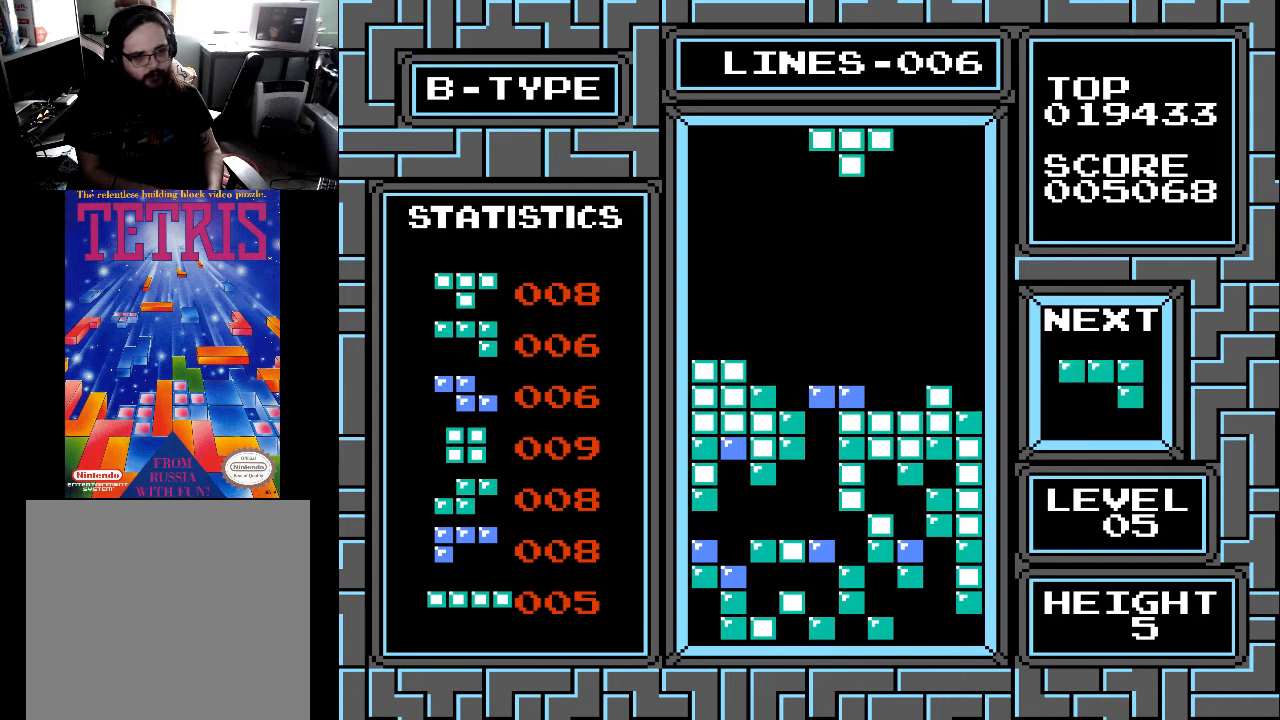
{"buttons": [], "right_stick": "center", "events": [[200, "DPAD_RIGHT", "down"], [300, "DPAD_RIGHT", "up"], [333, "X", "down"], [367, "DPAD_RIGHT", "down"], [467, "X", "up"], [500, "DPAD_RIGHT", "up"]]}
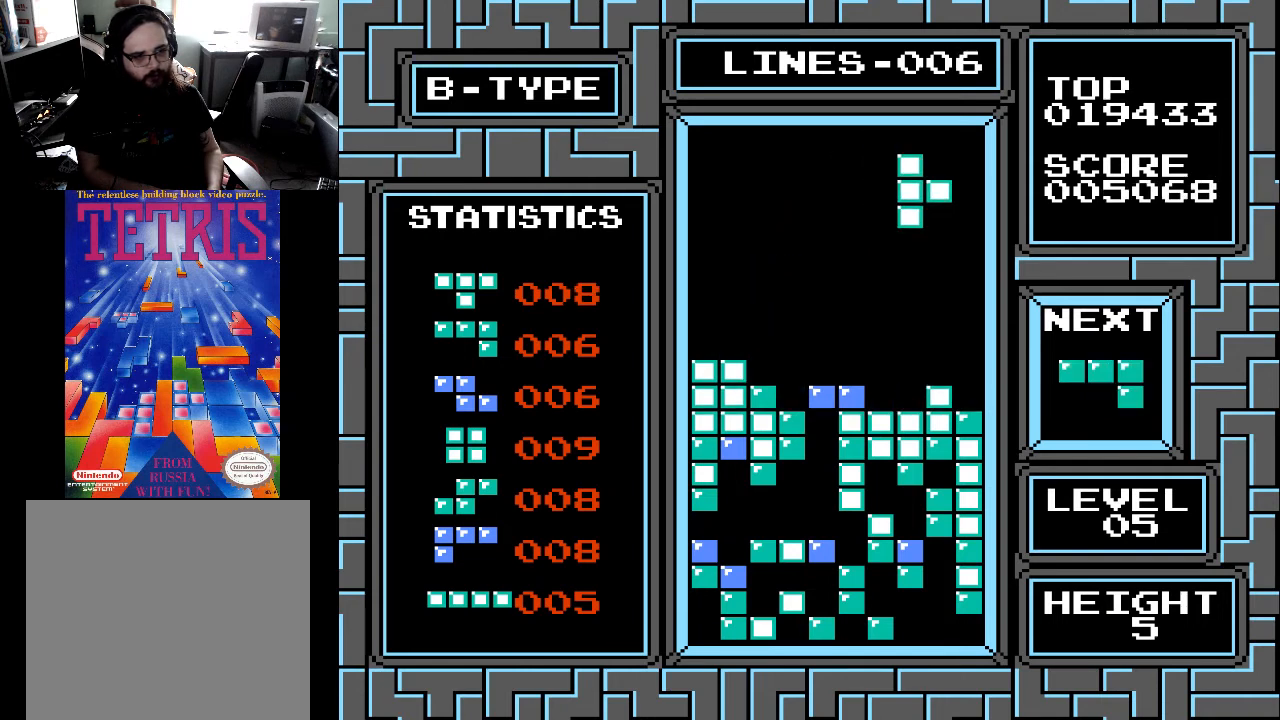
{"buttons": [], "right_stick": "center", "events": [[67, "DPAD_RIGHT", "down"], [133, "DPAD_RIGHT", "up"], [133, "X", "down"], [200, "X", "up"], [267, "X", "down"], [367, "DPAD_RIGHT", "down"], [400, "X", "up"], [467, "DPAD_RIGHT", "up"]]}
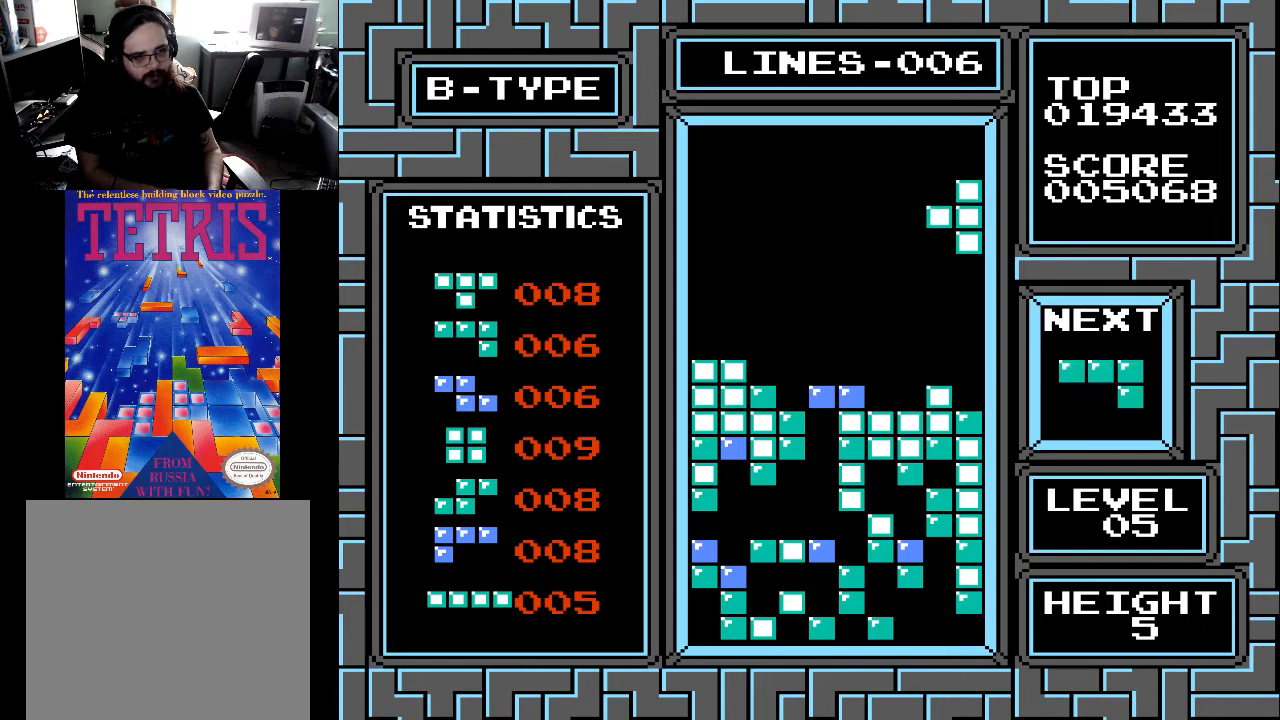
{"buttons": ["DPAD_DOWN"], "right_stick": "center", "events": [[33, "DPAD_RIGHT", "down"], [133, "DPAD_RIGHT", "up"], [267, "DPAD_DOWN", "down"]]}
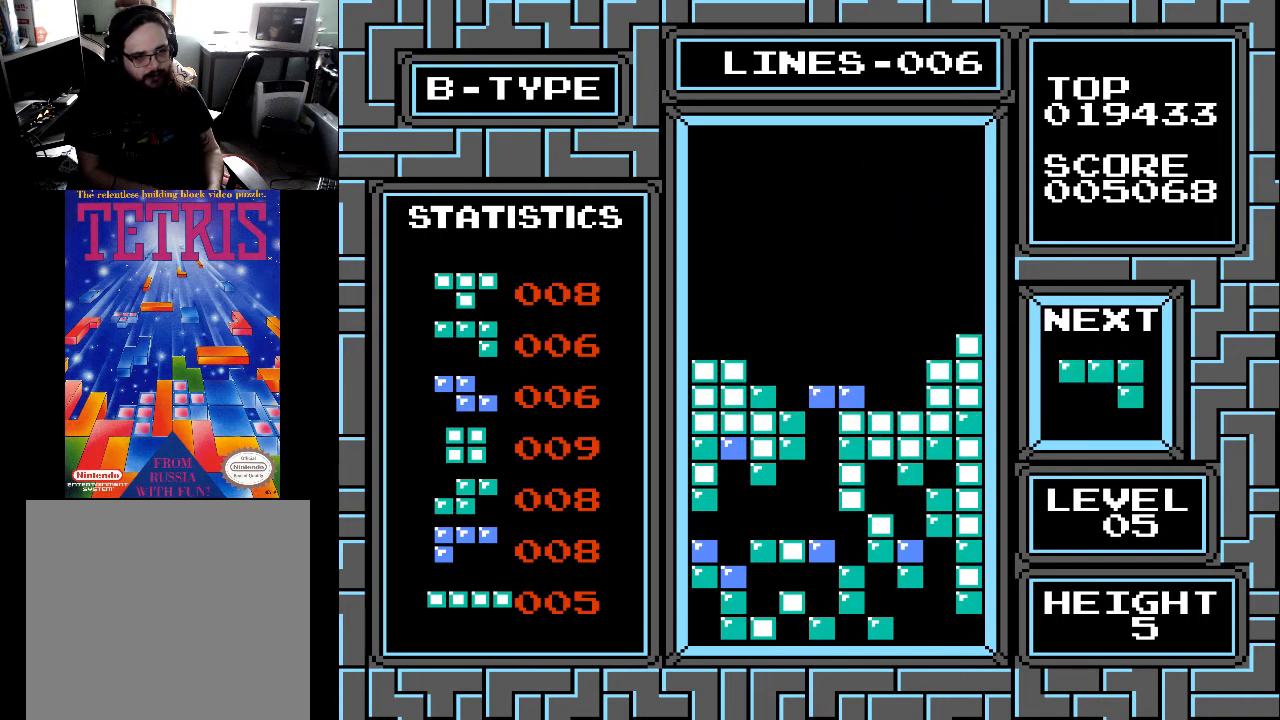
{"buttons": ["DPAD_RIGHT"], "right_stick": "center", "events": [[200, "DPAD_DOWN", "up"], [433, "X", "down"], [500, "DPAD_RIGHT", "down"], [500, "X", "up"]]}
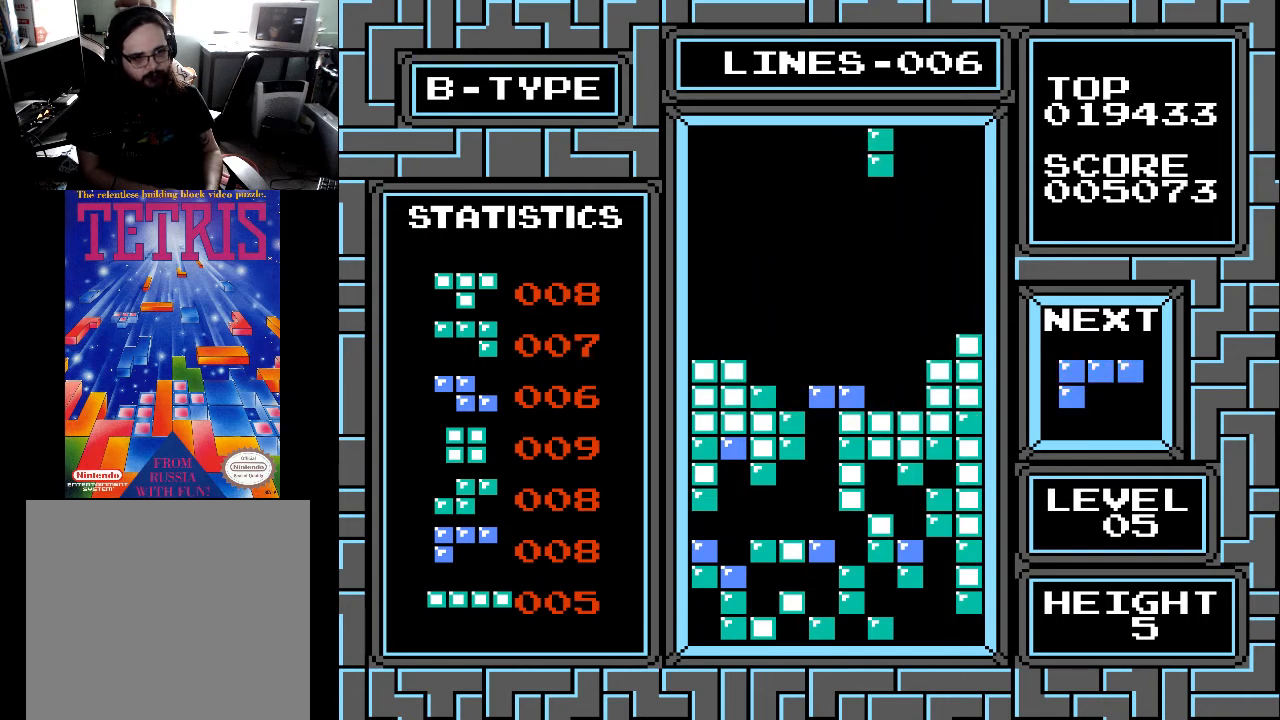
{"buttons": [], "right_stick": "center", "events": [[67, "DPAD_RIGHT", "up"], [233, "DPAD_RIGHT", "down"], [333, "DPAD_RIGHT", "up"], [367, "X", "down"], [433, "X", "up"]]}
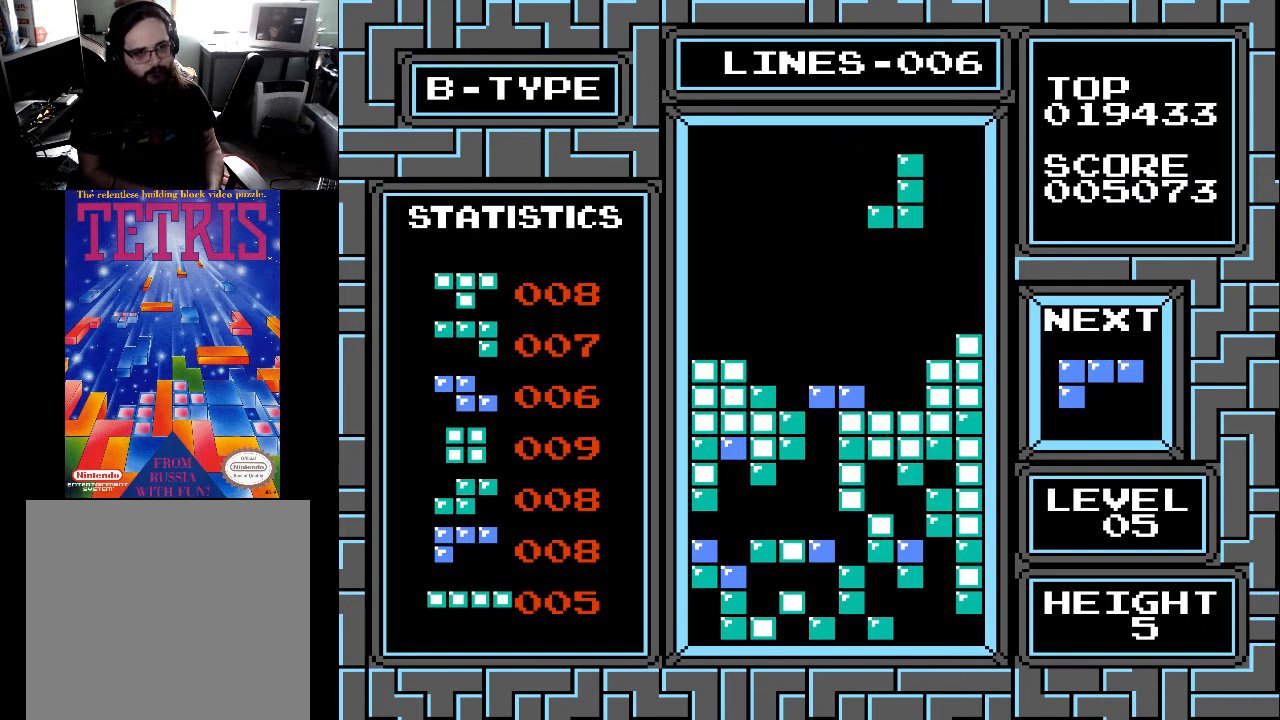
{"buttons": ["DPAD_DOWN"], "right_stick": "center", "events": [[33, "X", "down"], [100, "X", "up"], [500, "DPAD_DOWN", "down"]]}
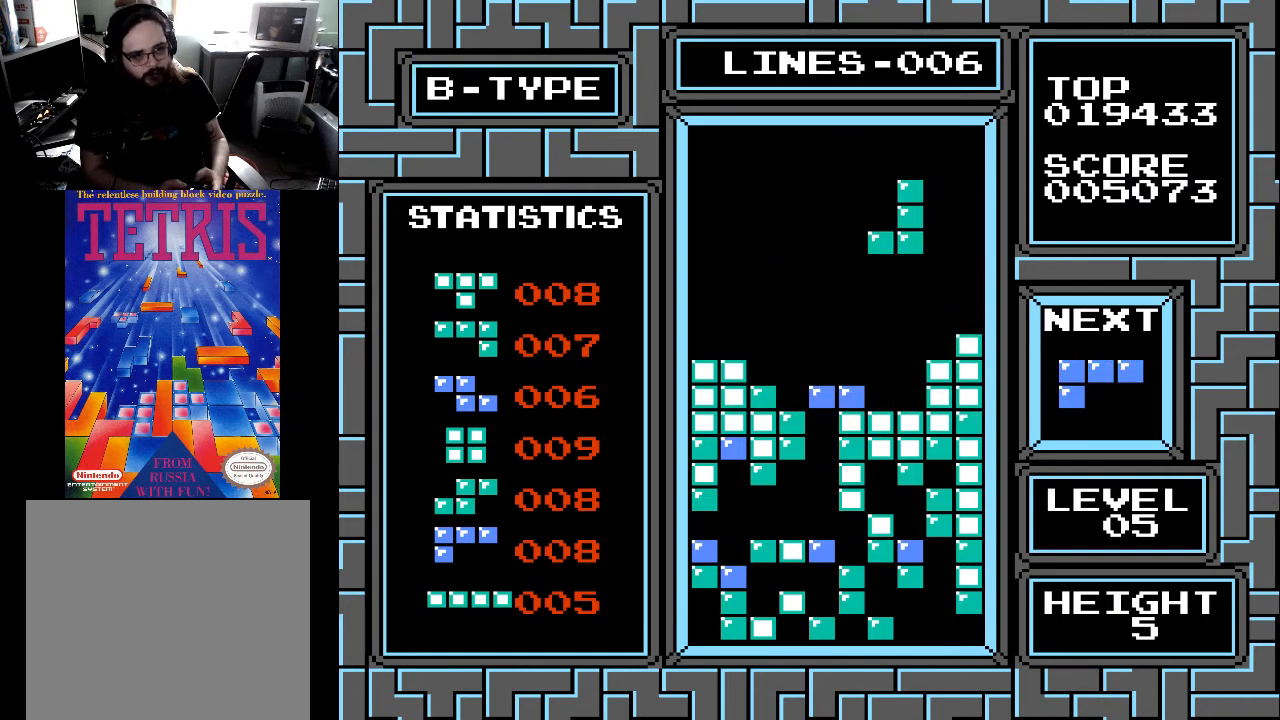
{"buttons": [], "right_stick": "center", "events": [[500, "DPAD_DOWN", "up"]]}
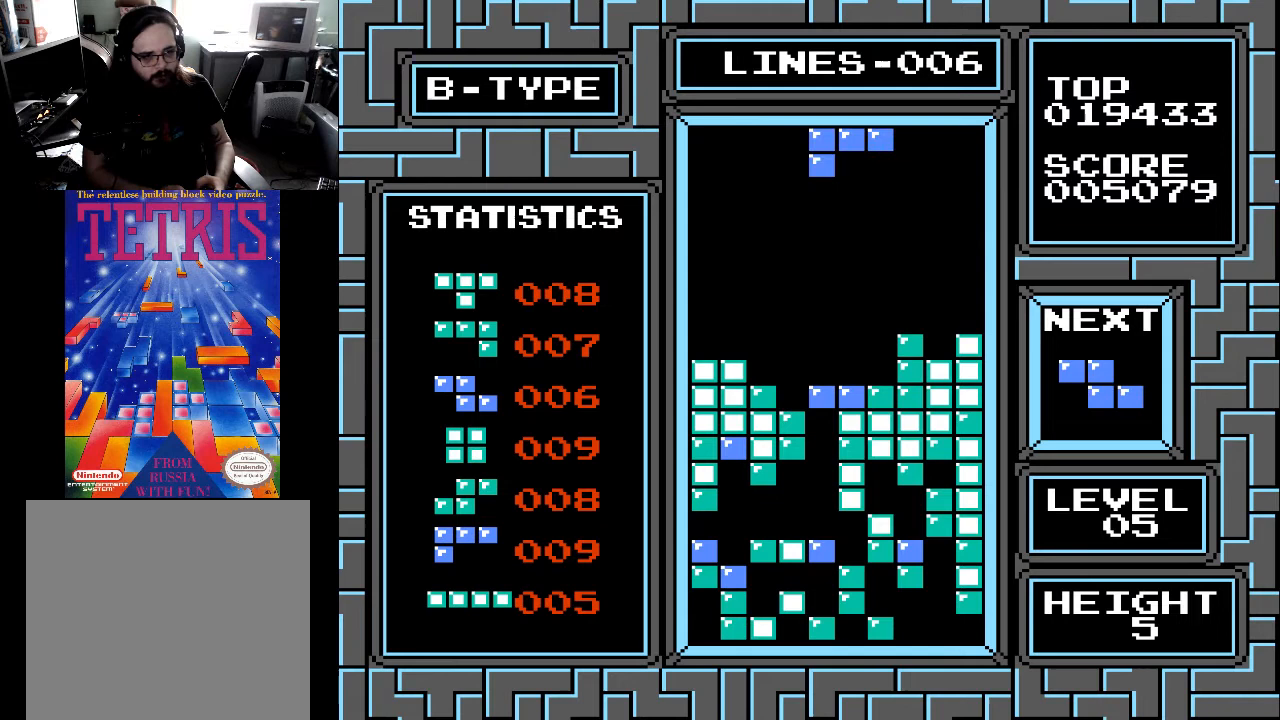
{"buttons": [], "right_stick": "center", "events": [[367, "DPAD_LEFT", "down"], [433, "DPAD_LEFT", "up"]]}
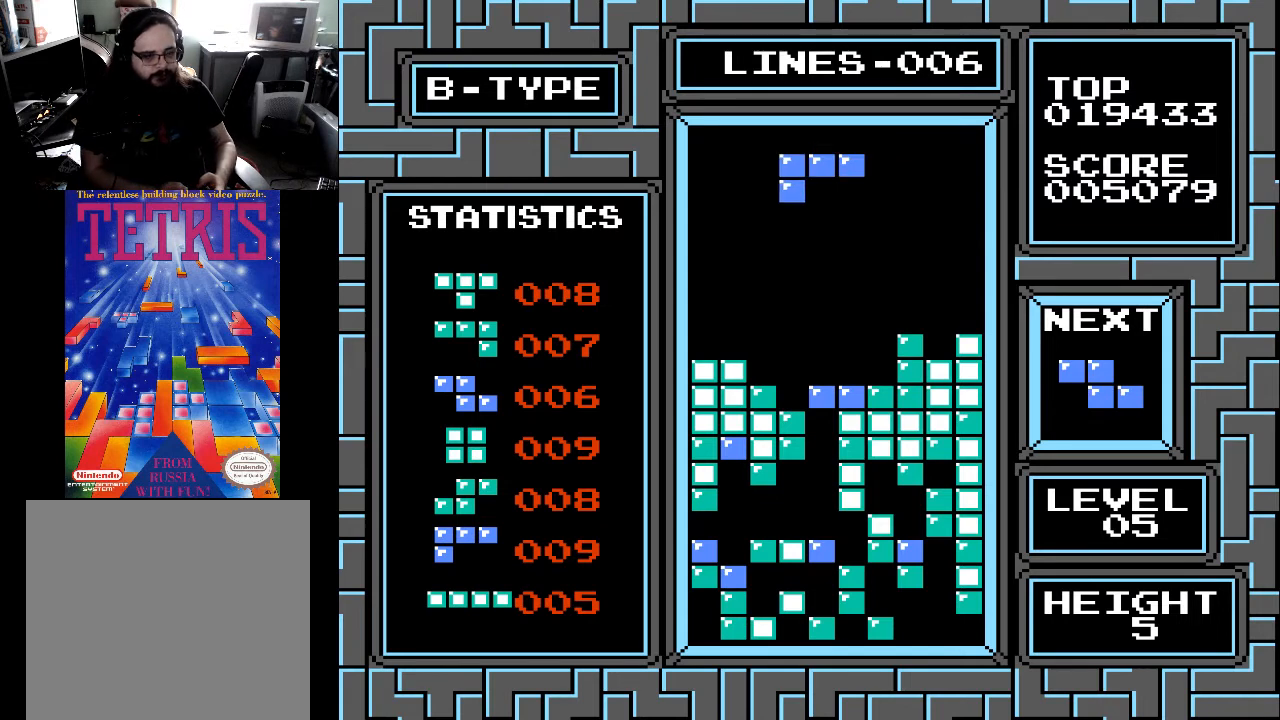
{"buttons": ["DPAD_DOWN"], "right_stick": "center", "events": [[200, "DPAD_DOWN", "down"], [300, "DPAD_DOWN", "up"], [500, "DPAD_DOWN", "down"]]}
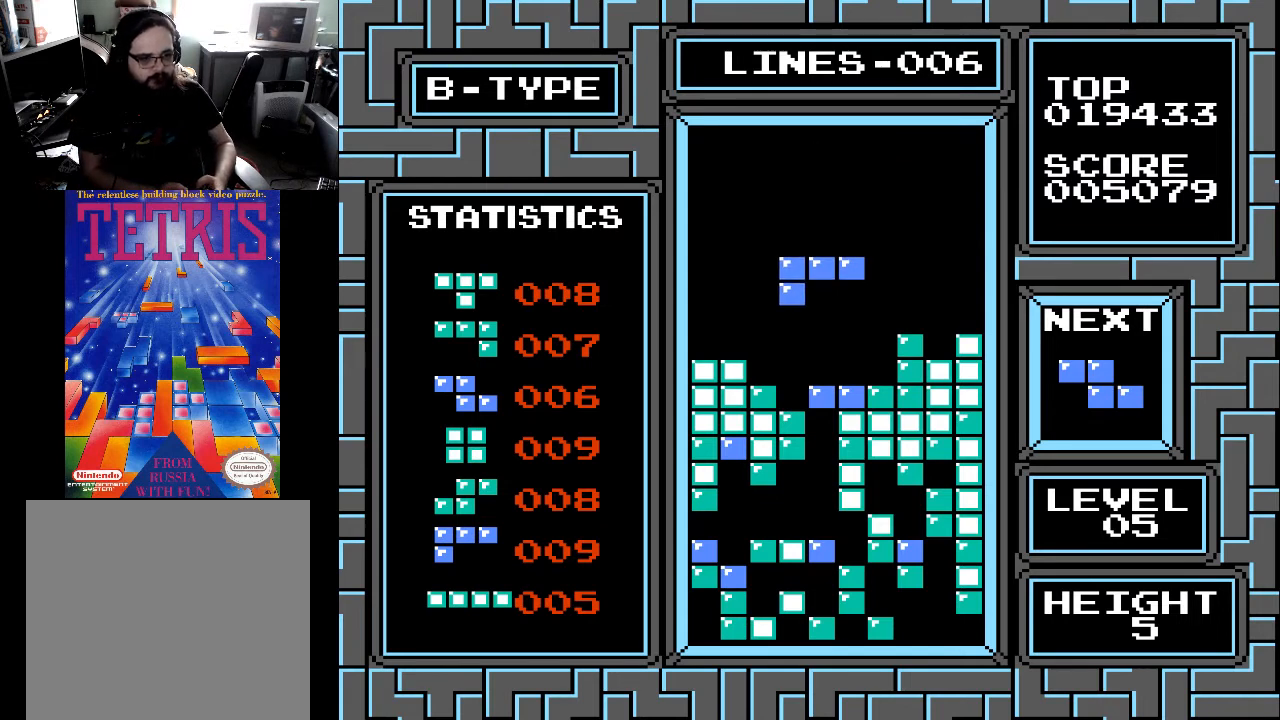
{"buttons": [], "right_stick": "center", "events": [[400, "DPAD_DOWN", "up"]]}
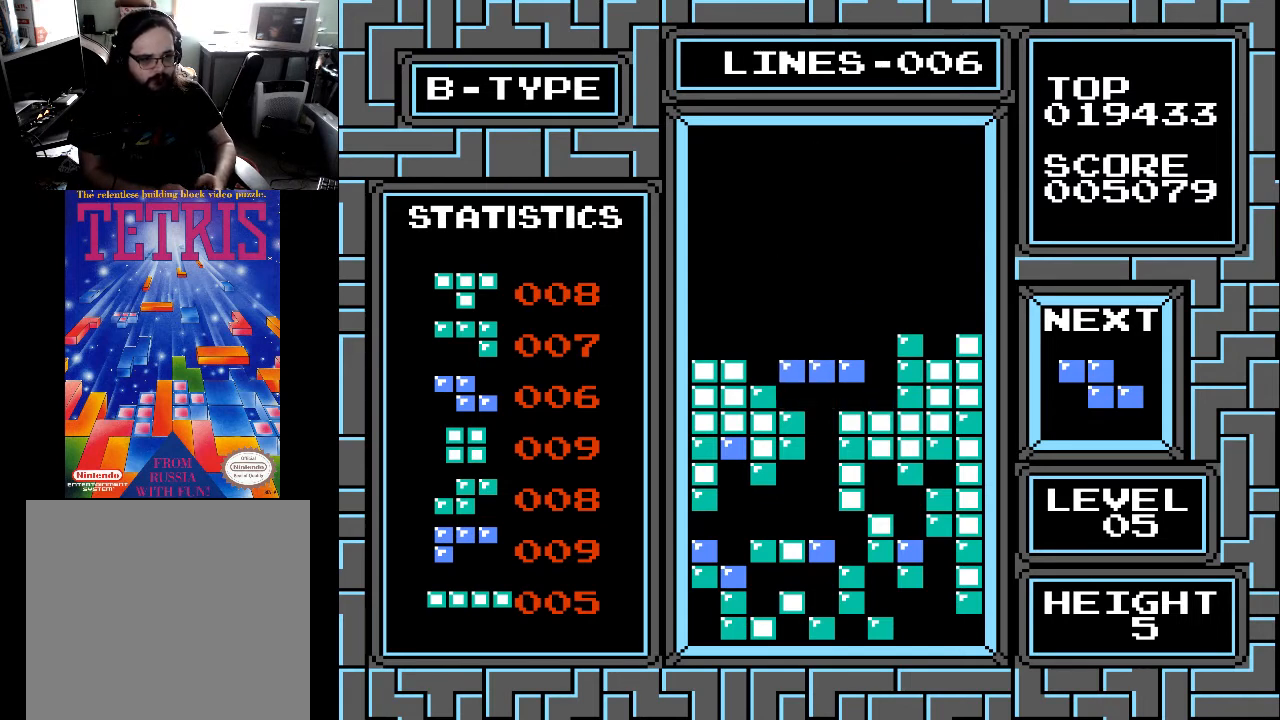
{"buttons": [], "right_stick": "center", "events": [[167, "DPAD_LEFT", "down"], [233, "DPAD_LEFT", "up"], [333, "DPAD_LEFT", "down"], [433, "DPAD_LEFT", "up"]]}
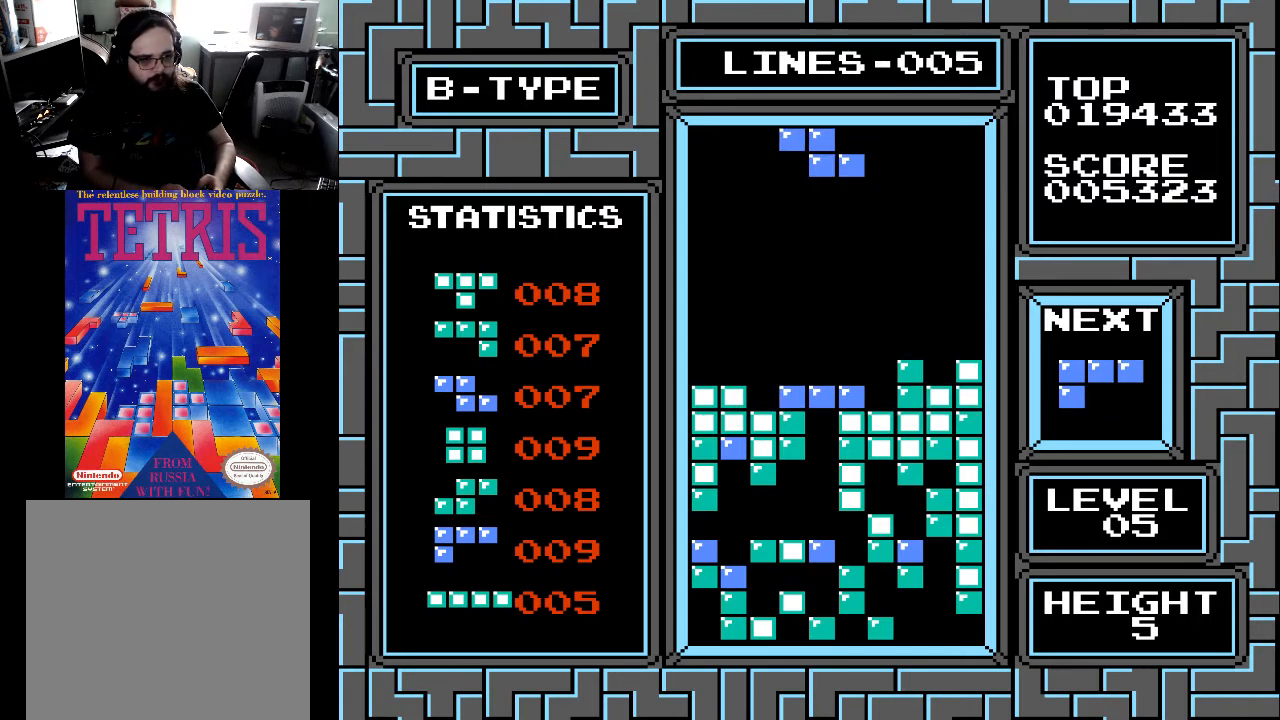
{"buttons": [], "right_stick": "center", "events": [[33, "DPAD_LEFT", "down"], [67, "DPAD_LEFT", "up"], [200, "DPAD_LEFT", "down"], [200, "X", "down"], [300, "DPAD_LEFT", "up"], [300, "X", "up"], [400, "DPAD_LEFT", "down"], [500, "DPAD_LEFT", "up"]]}
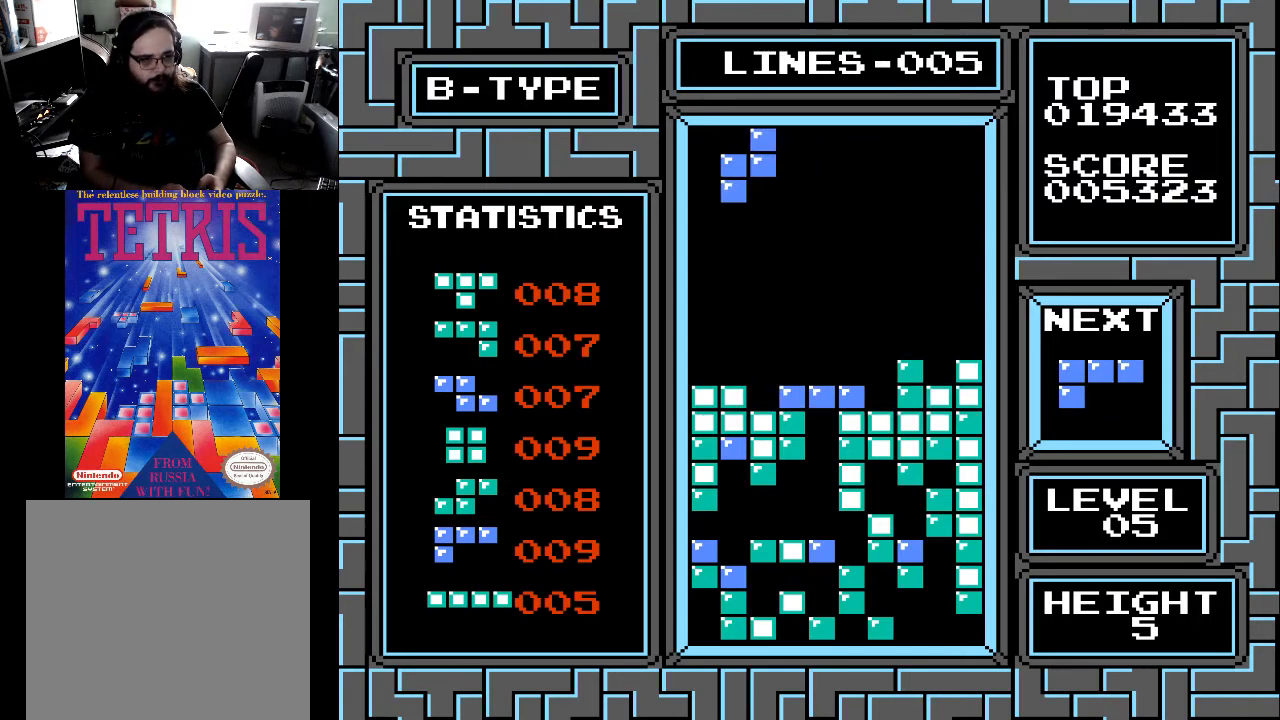
{"buttons": ["DPAD_DOWN"], "right_stick": "center", "events": [[133, "DPAD_RIGHT", "down"], [200, "DPAD_RIGHT", "up"], [333, "DPAD_DOWN", "down"]]}
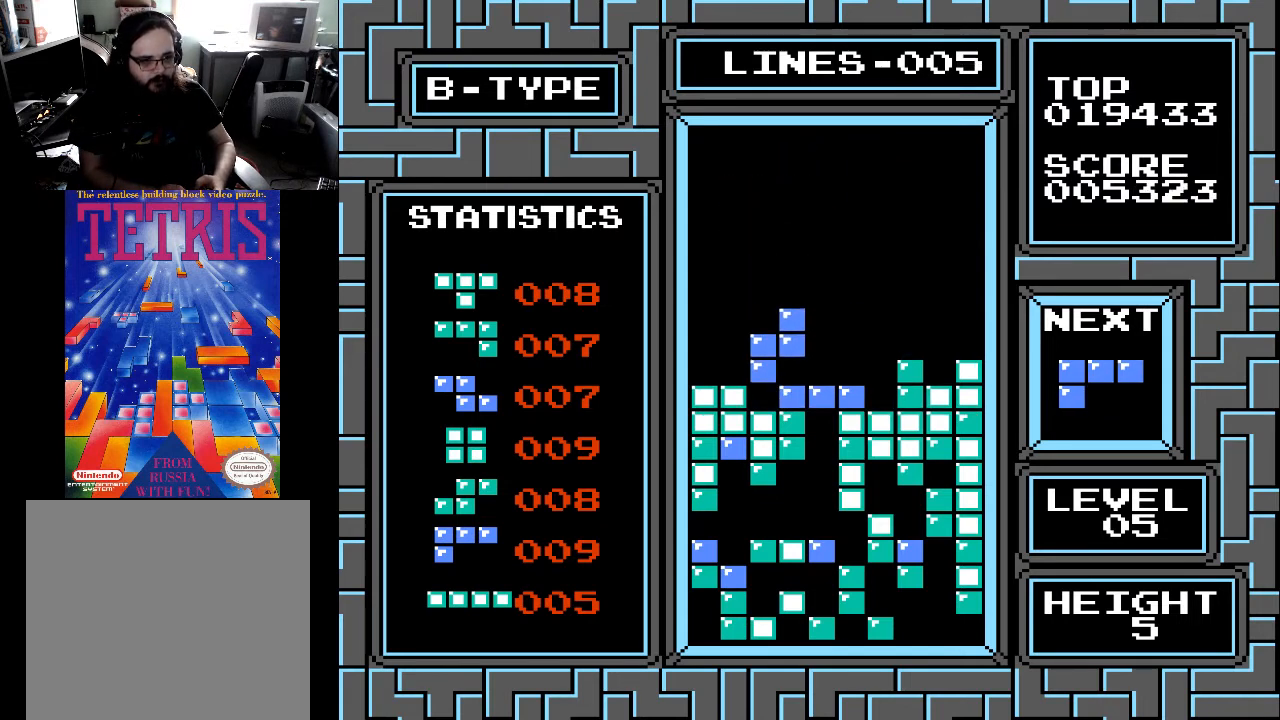
{"buttons": [], "right_stick": "center", "events": [[267, "DPAD_DOWN", "up"], [400, "DPAD_LEFT", "down"], [467, "DPAD_LEFT", "up"]]}
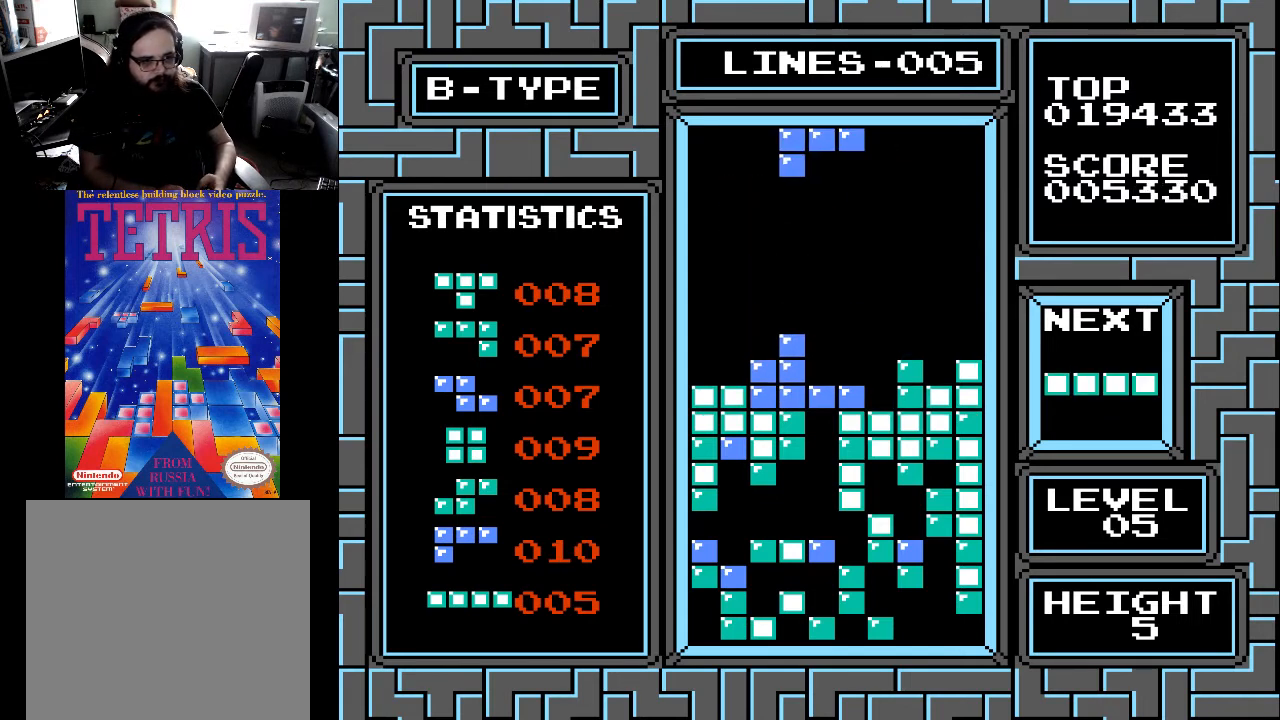
{"buttons": [], "right_stick": "center", "events": [[67, "DPAD_LEFT", "down"], [133, "DPAD_LEFT", "up"], [200, "DPAD_LEFT", "down"], [300, "DPAD_LEFT", "up"], [367, "DPAD_LEFT", "down"], [400, "X", "down"], [467, "DPAD_LEFT", "up"], [500, "X", "up"]]}
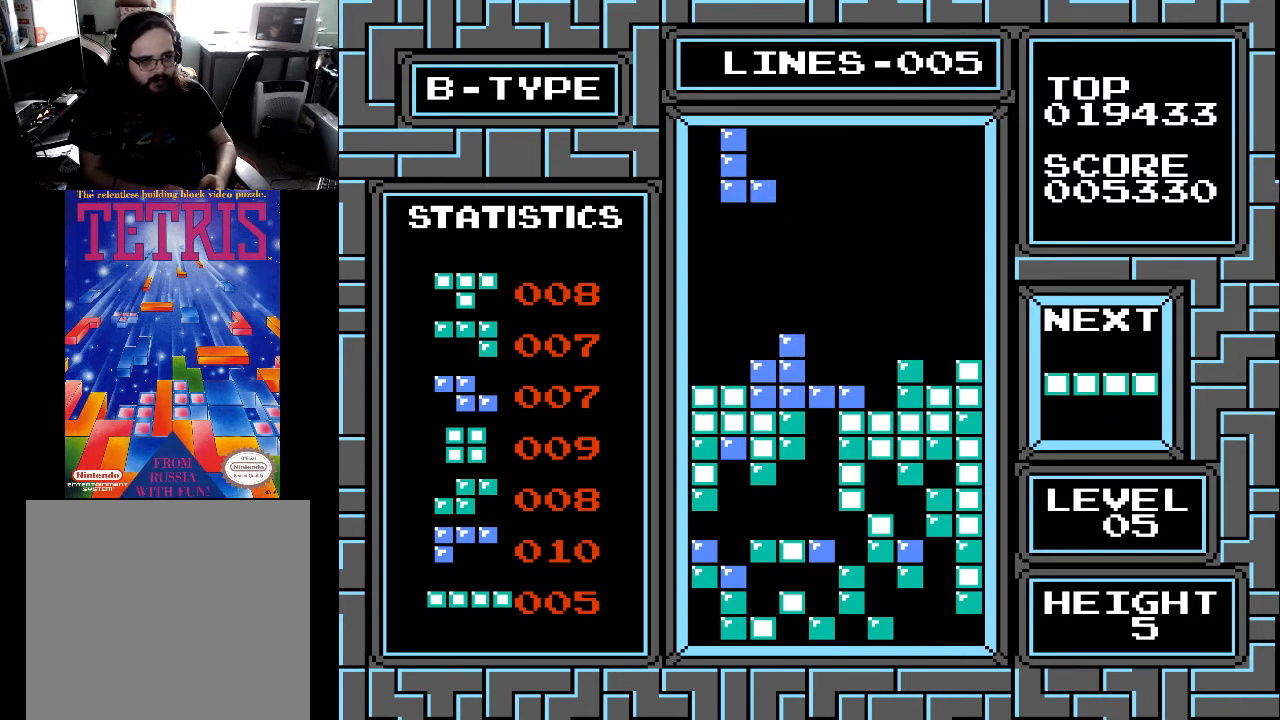
{"buttons": ["DPAD_DOWN"], "right_stick": "center", "events": [[233, "DPAD_LEFT", "down"], [400, "DPAD_LEFT", "up"], [500, "DPAD_DOWN", "down"]]}
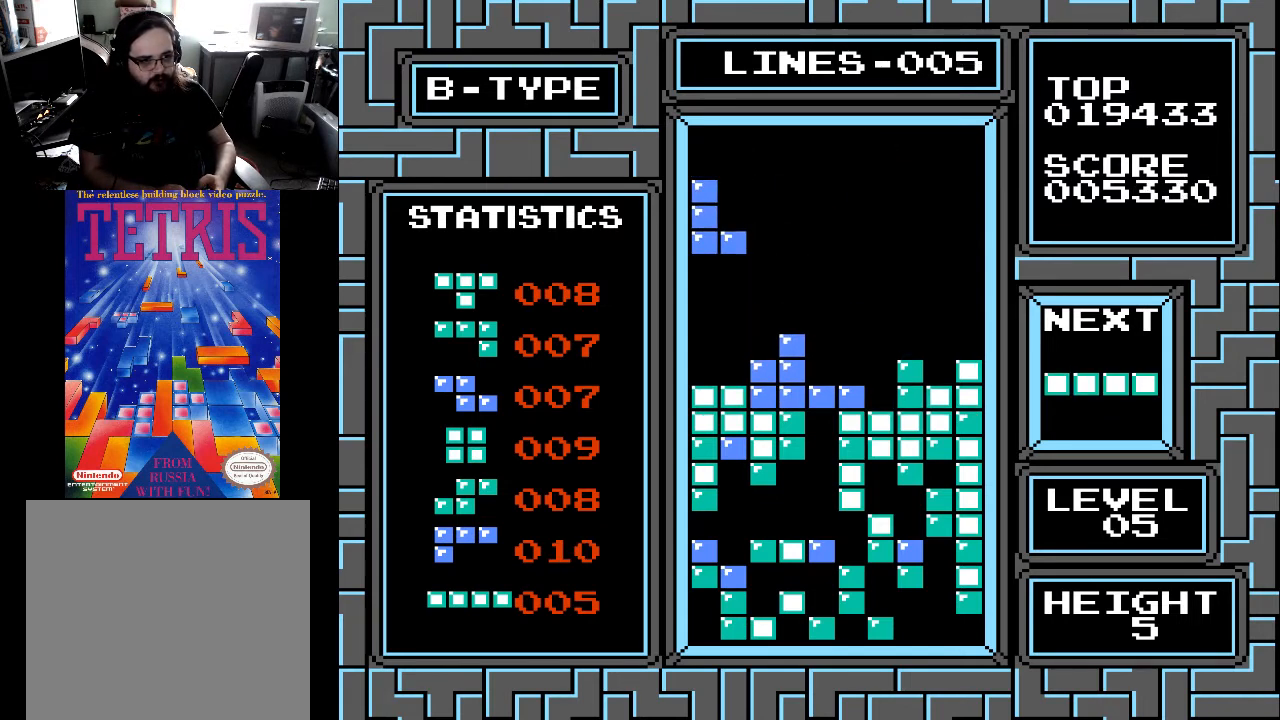
{"buttons": [], "right_stick": "center", "events": [[467, "DPAD_DOWN", "up"]]}
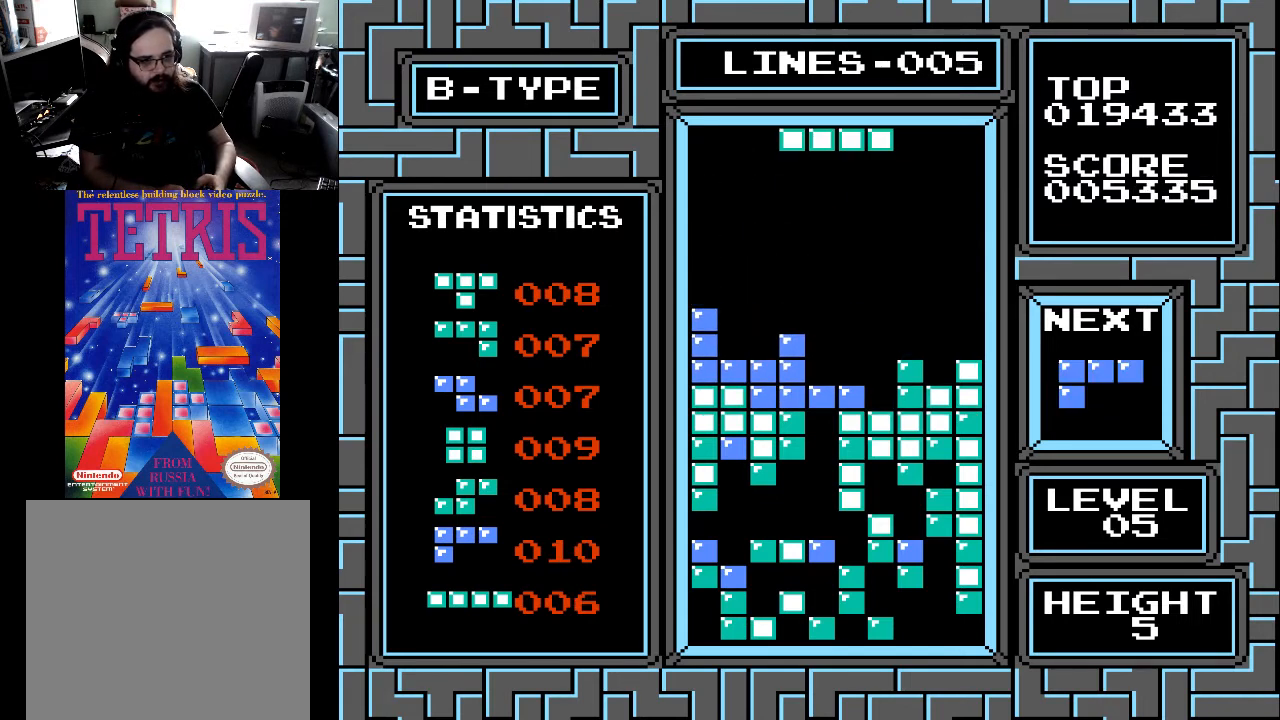
{"buttons": [], "right_stick": "center", "events": [[133, "DPAD_RIGHT", "down"], [200, "DPAD_RIGHT", "up"], [200, "X", "down"], [300, "X", "up"]]}
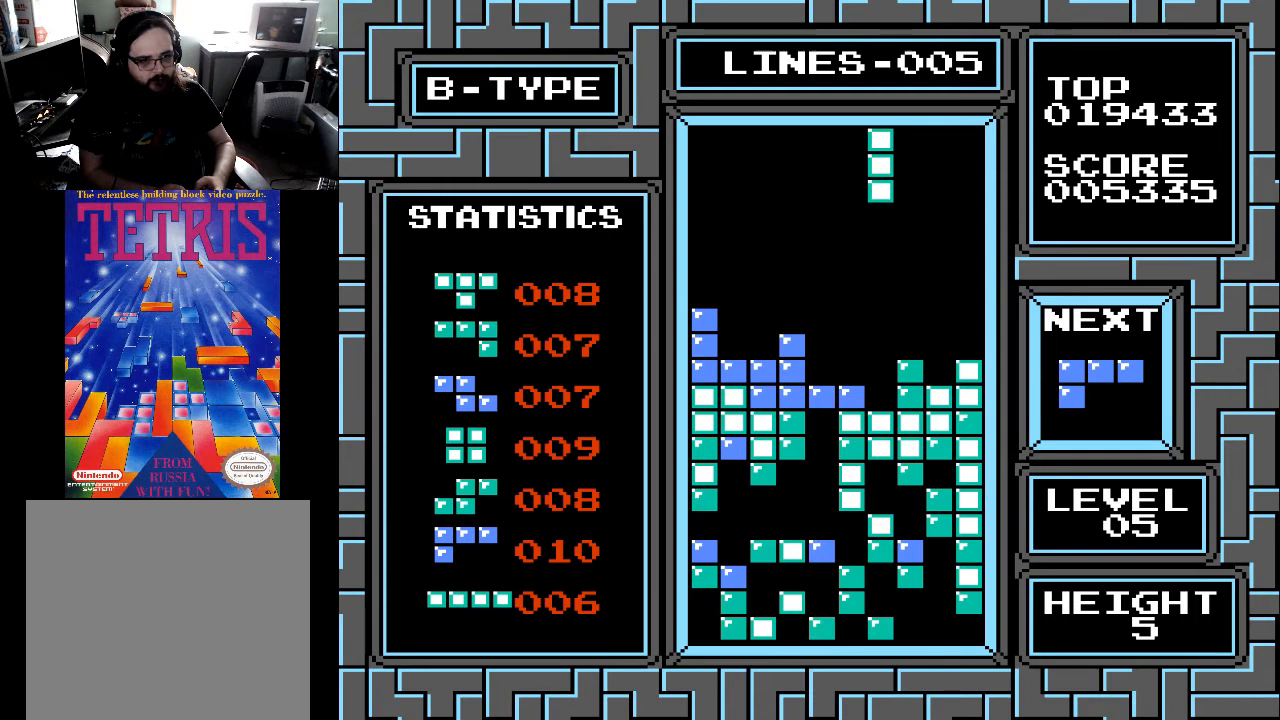
{"buttons": ["DPAD_DOWN"], "right_stick": "center", "events": [[200, "DPAD_DOWN", "down"]]}
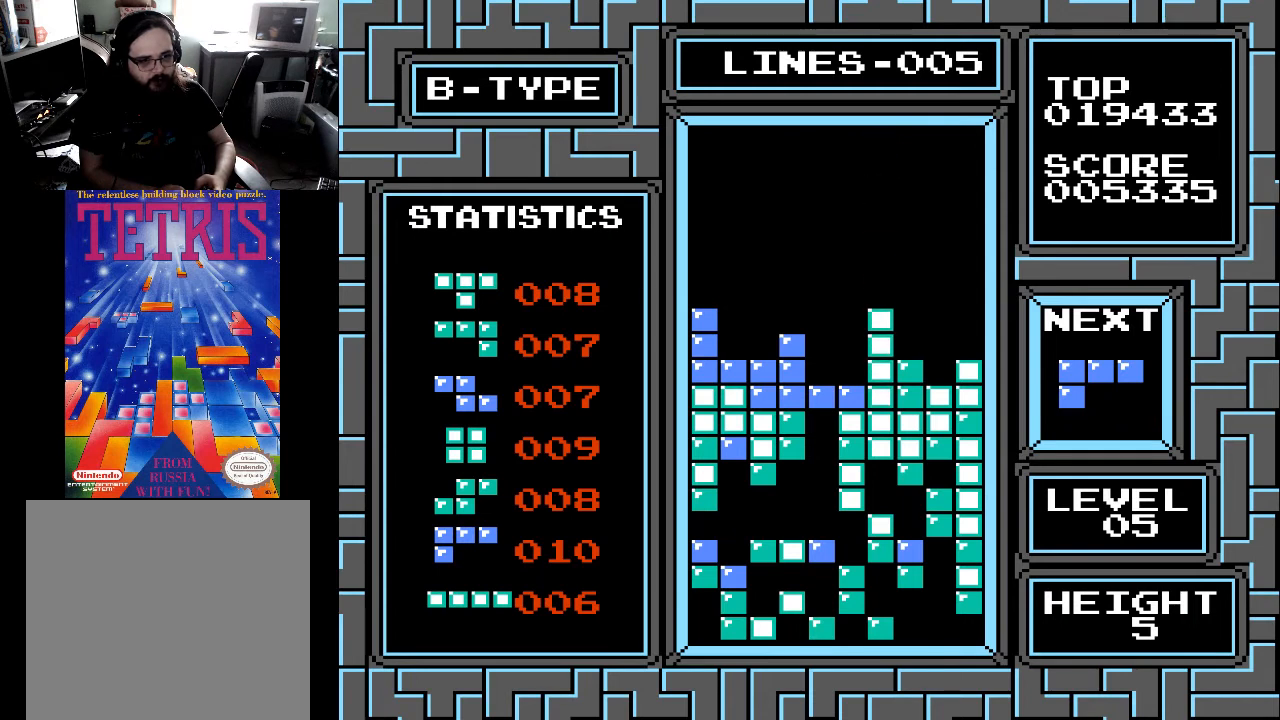
{"buttons": [], "right_stick": "center", "events": [[167, "DPAD_DOWN", "up"]]}
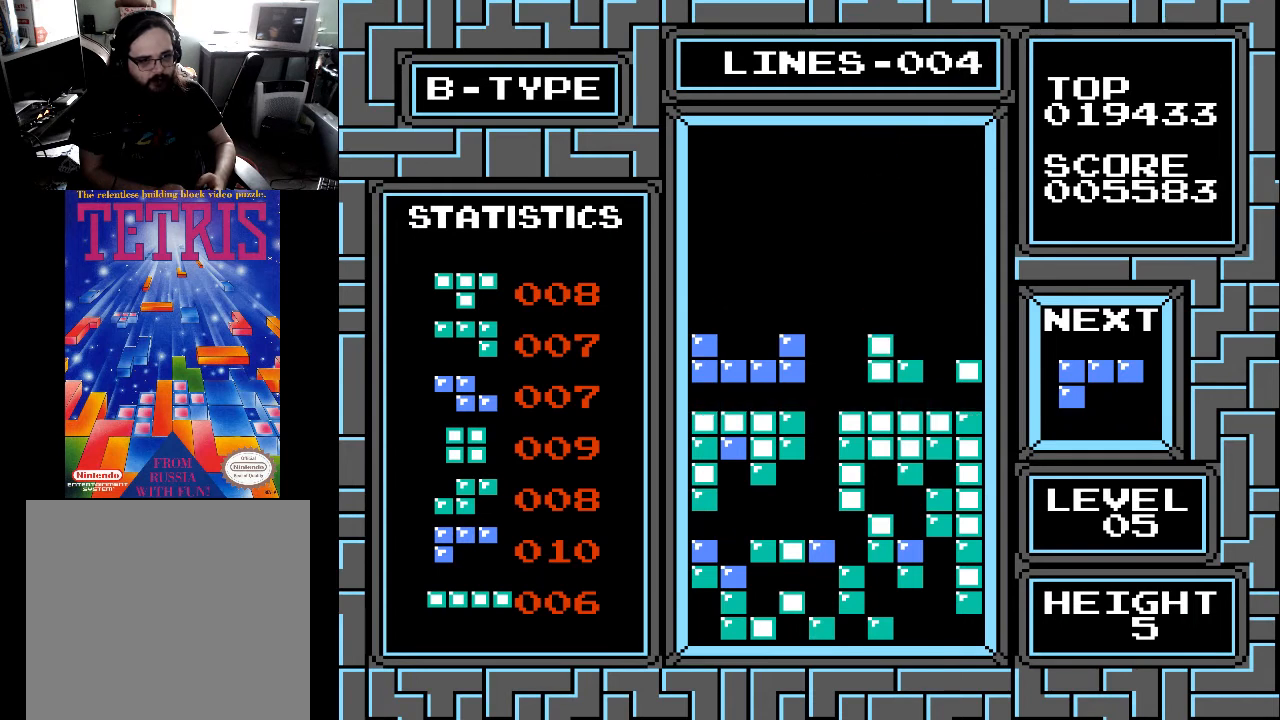
{"buttons": ["X"], "right_stick": "center", "events": [[400, "DPAD_LEFT", "down"], [467, "DPAD_LEFT", "up"], [500, "X", "down"]]}